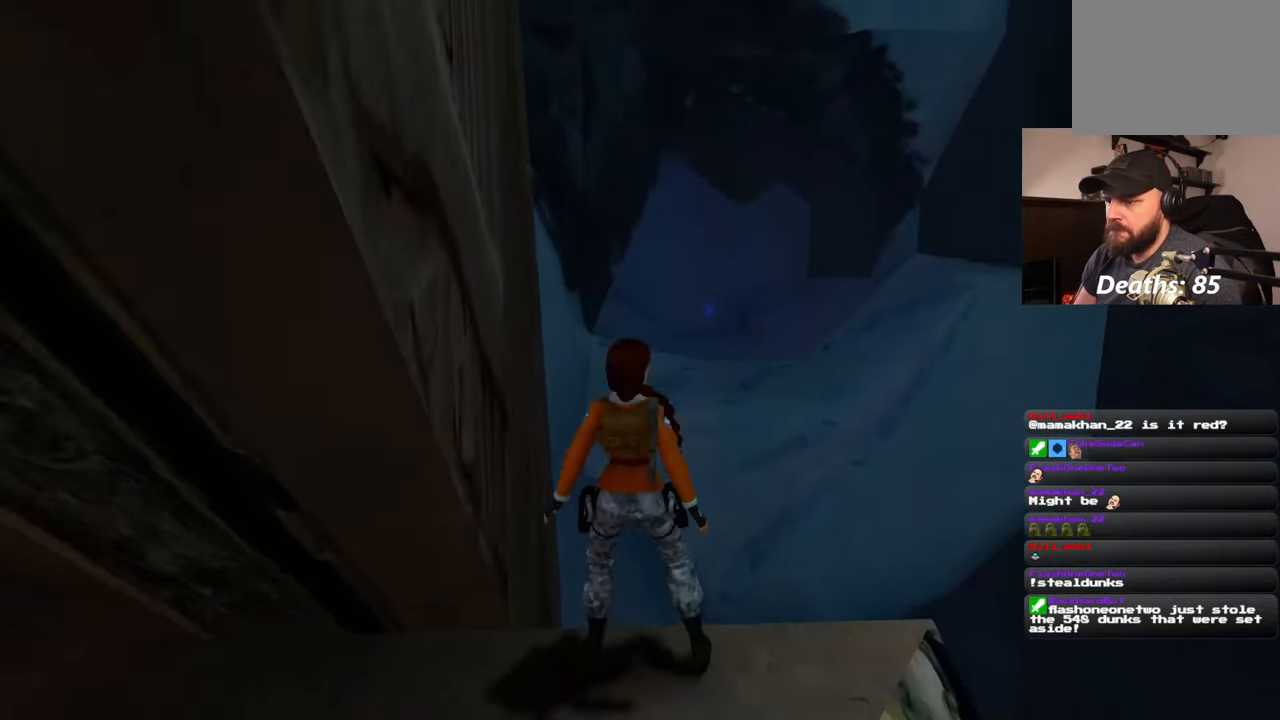
Gameplay with a controller (PlayStation layout); each line is a JSON object with the inputs held at the frame after it. "events" lists button and stick changes between this image and that frame as [ms after this image, input, new state], when the widget could be followed in between. Not read: L1 L3 R2 R3 START.
{"buttons": [], "left_stick": "center", "right_stick": "center", "events": [[350, "left_stick", "center"]]}
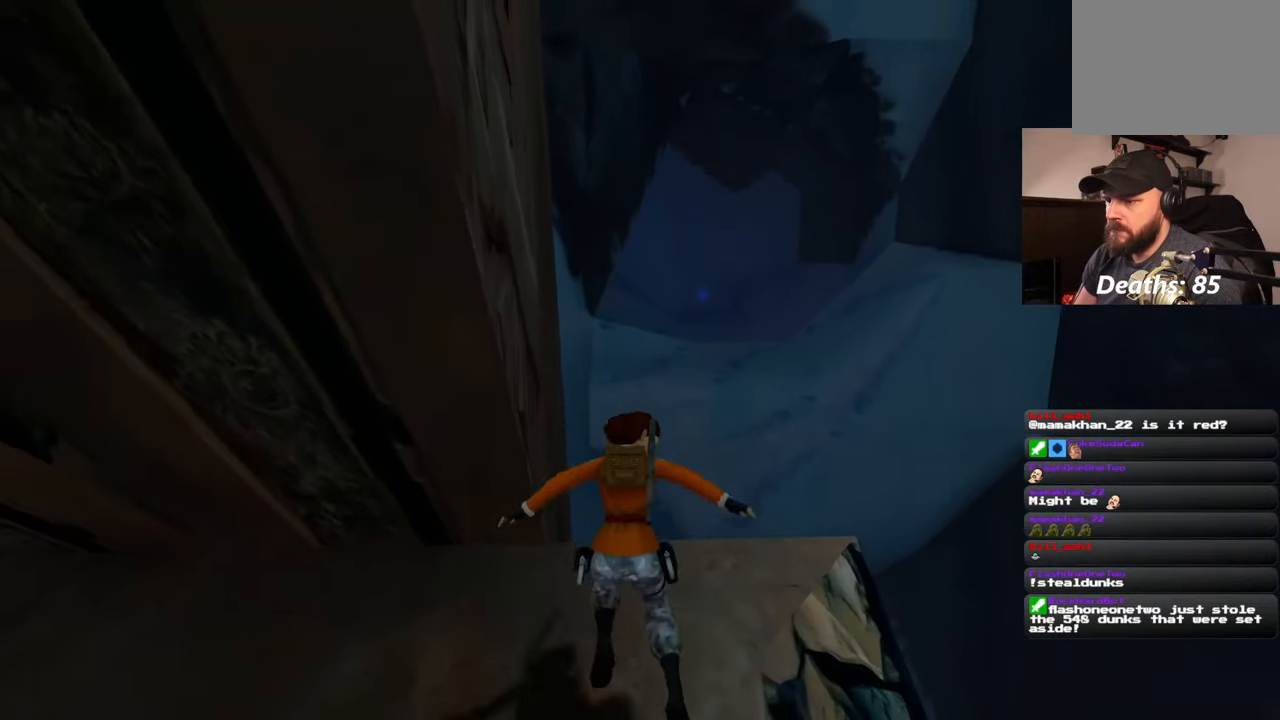
{"buttons": [], "left_stick": "up", "right_stick": "center", "events": [[150, "left_stick", "up"]]}
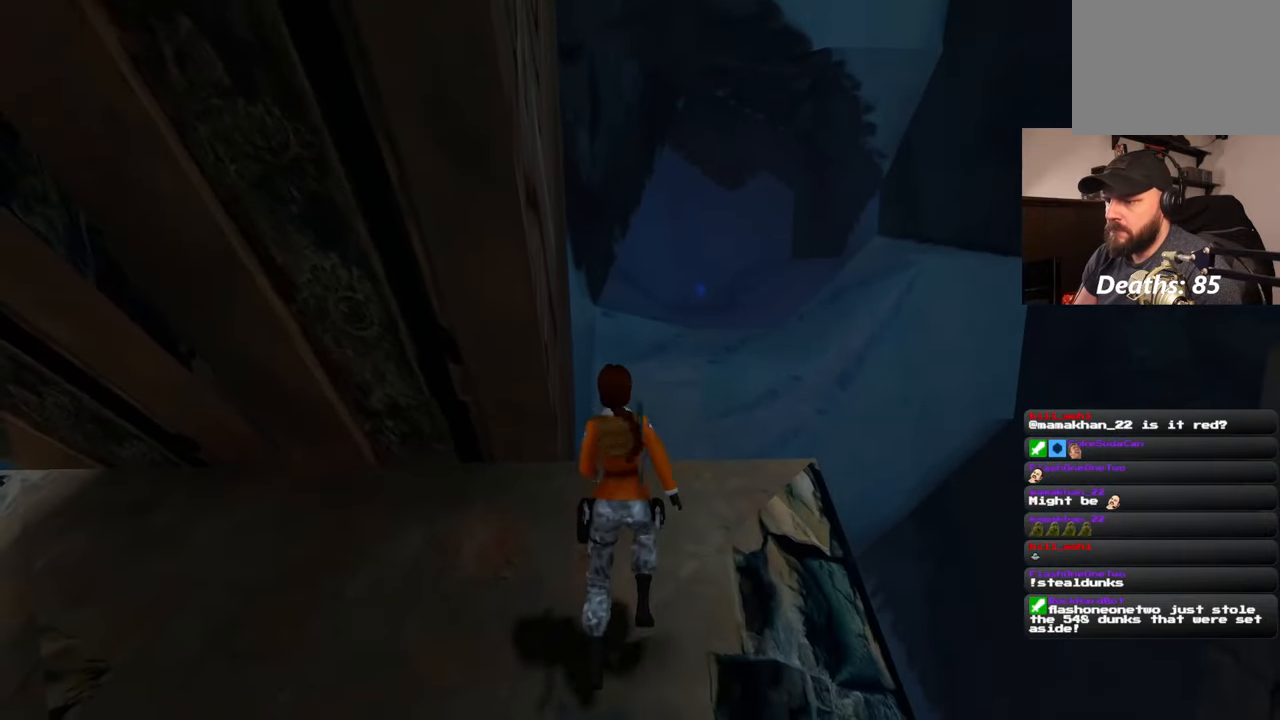
{"buttons": ["SQUARE"], "left_stick": "up", "right_stick": "center", "events": [[83, "SQUARE", "down"]]}
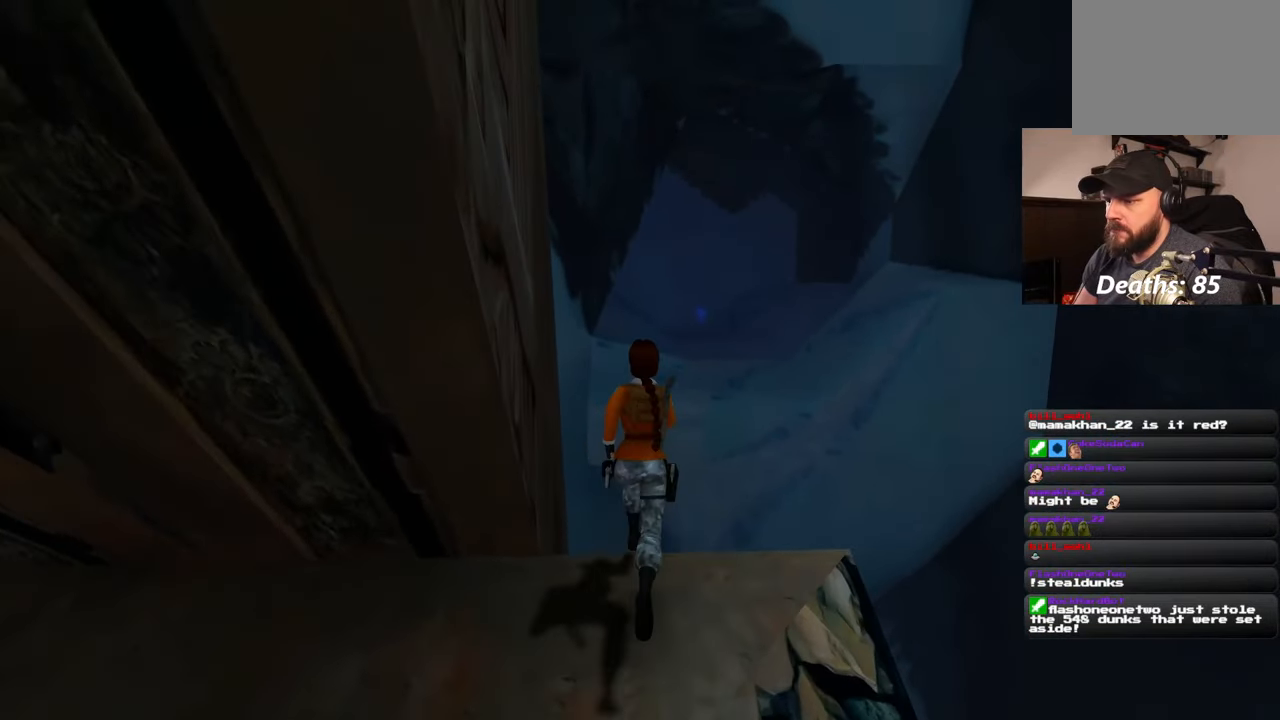
{"buttons": ["SQUARE"], "left_stick": "up", "right_stick": "center", "events": []}
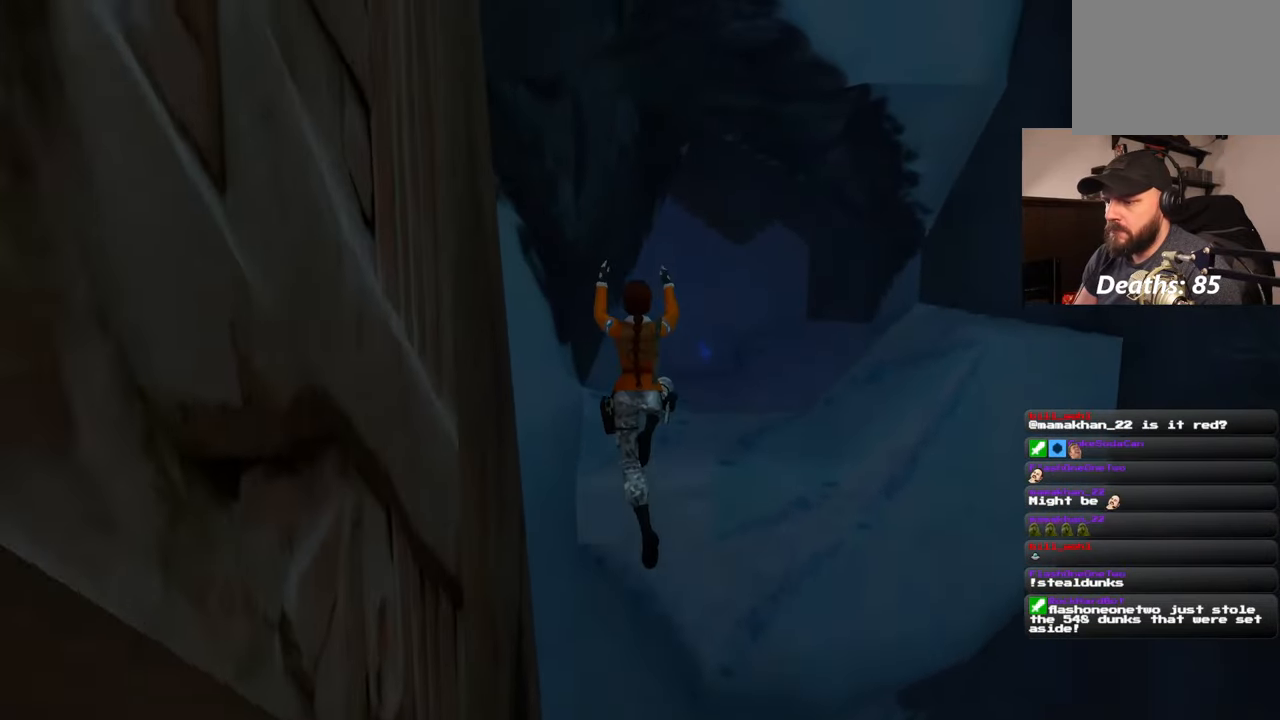
{"buttons": [], "left_stick": "up", "right_stick": "center", "events": [[383, "SQUARE", "up"]]}
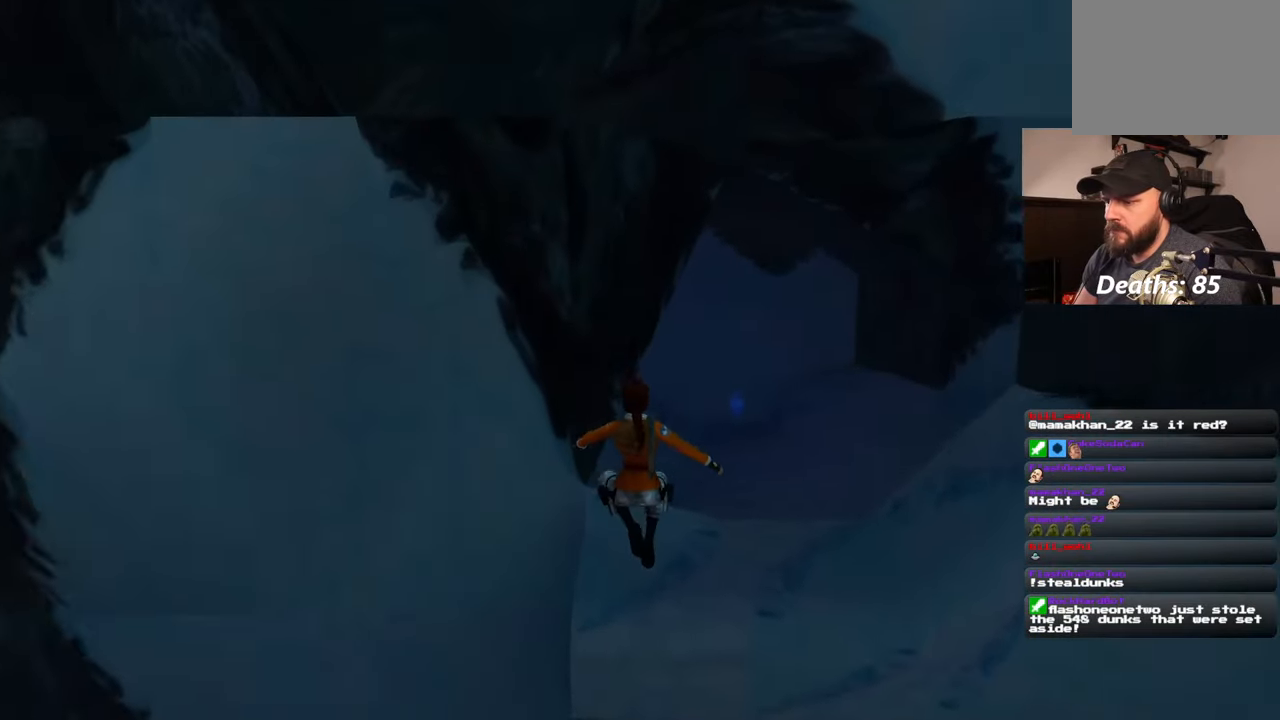
{"buttons": [], "left_stick": "center", "right_stick": "center", "events": [[167, "left_stick", "center"]]}
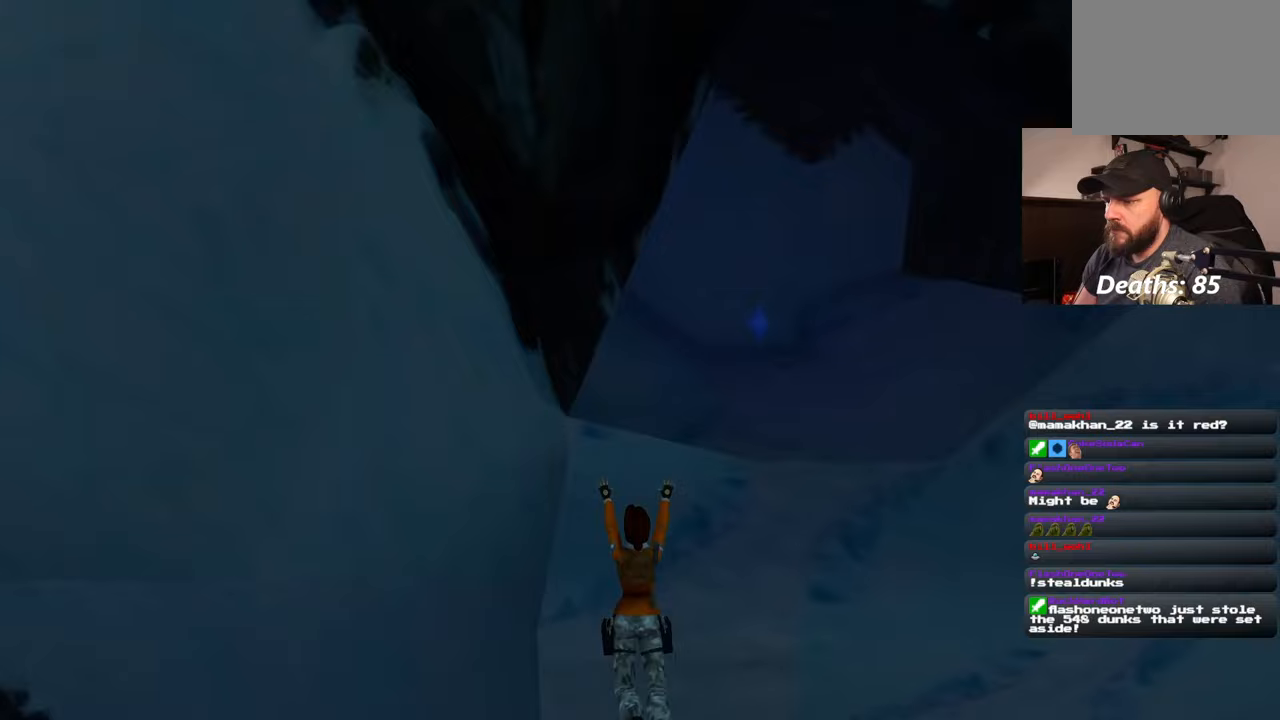
{"buttons": [], "left_stick": "up", "right_stick": "center", "events": [[150, "left_stick", "up"]]}
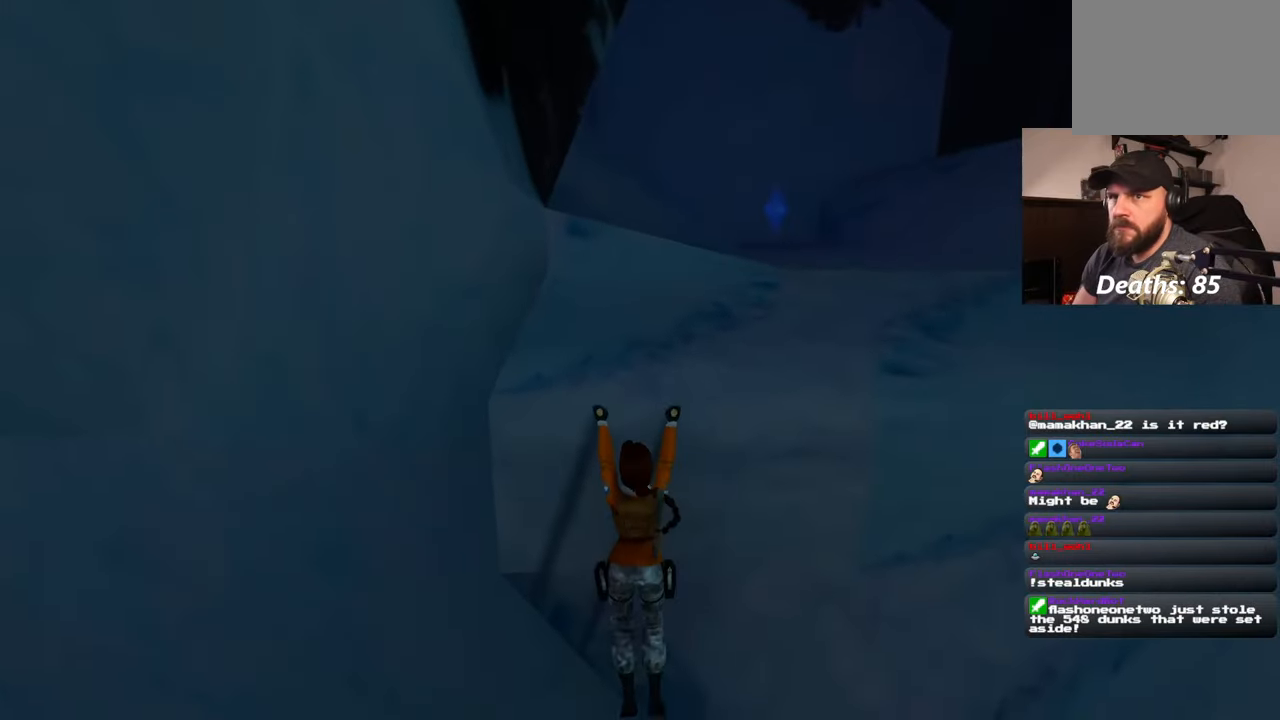
{"buttons": [], "left_stick": "center", "right_stick": "center", "events": [[450, "left_stick", "center"]]}
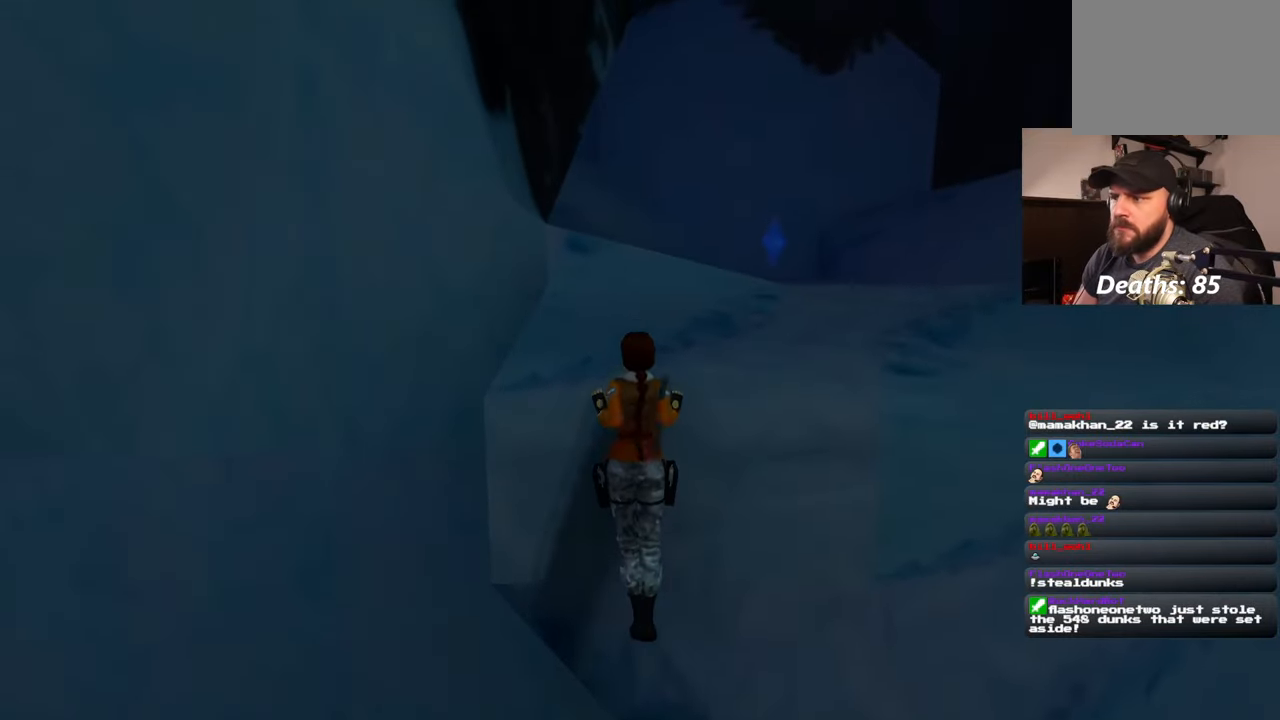
{"buttons": [], "left_stick": "center", "right_stick": "center", "events": []}
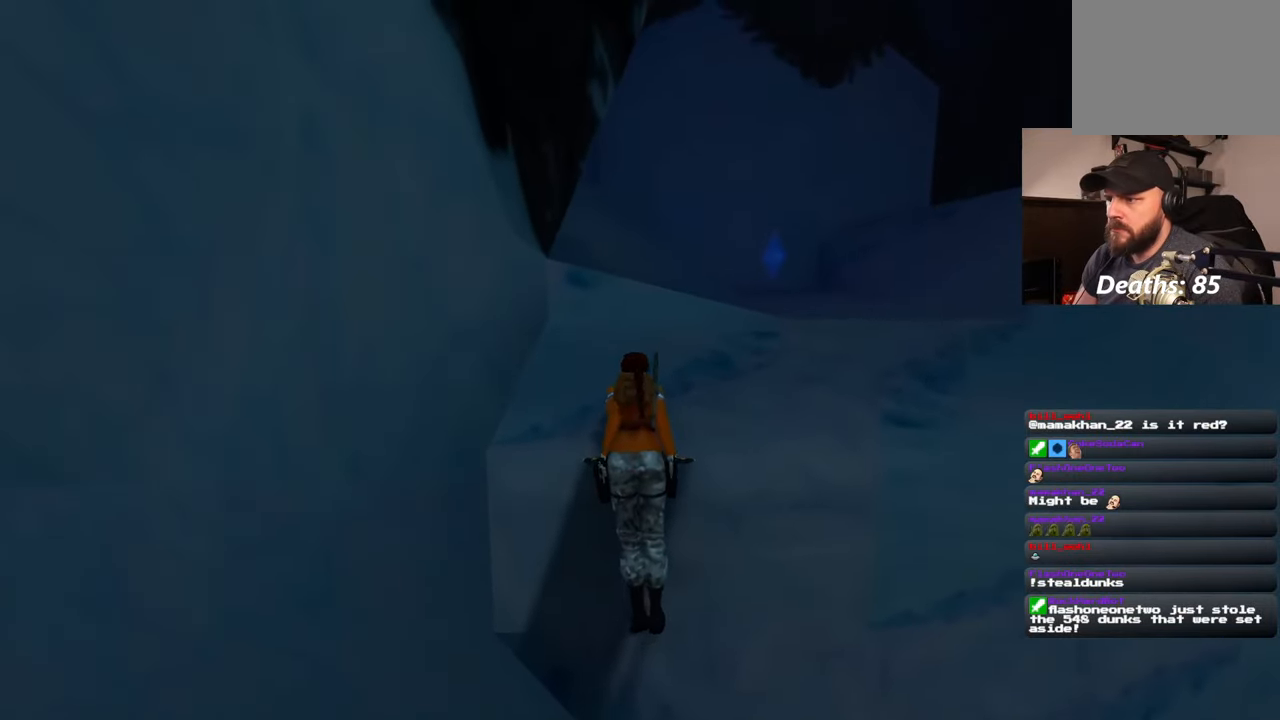
{"buttons": [], "left_stick": "center", "right_stick": "down-right", "events": [[267, "right_stick", "down-right"]]}
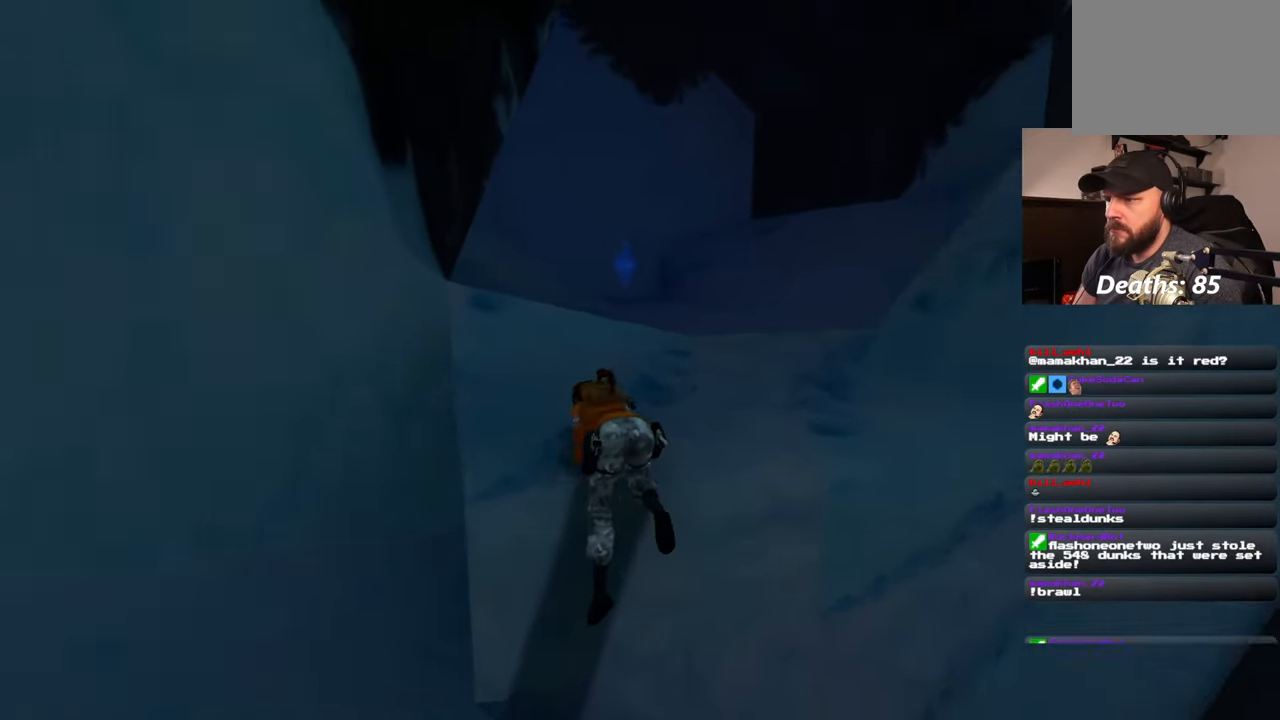
{"buttons": [], "left_stick": "center", "right_stick": "center", "events": [[183, "right_stick", "center"]]}
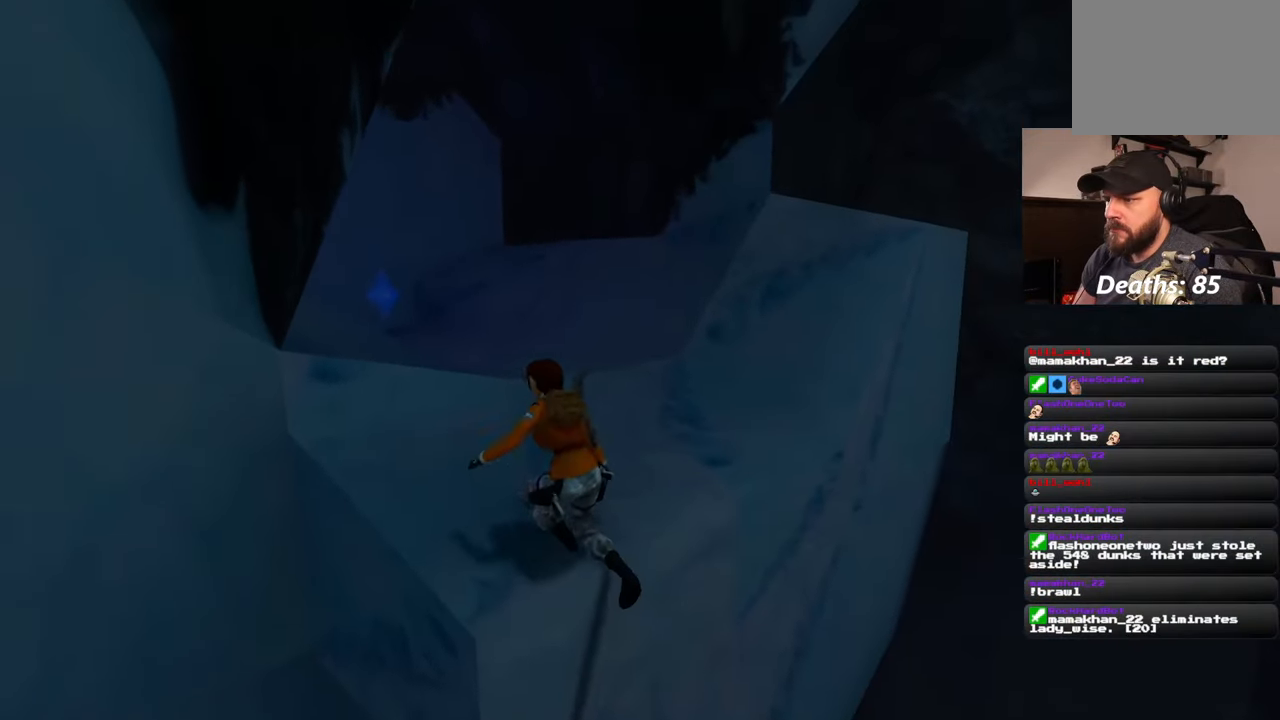
{"buttons": [], "left_stick": "up", "right_stick": "center", "events": [[83, "right_stick", "down-right"], [200, "left_stick", "up"], [383, "right_stick", "center"]]}
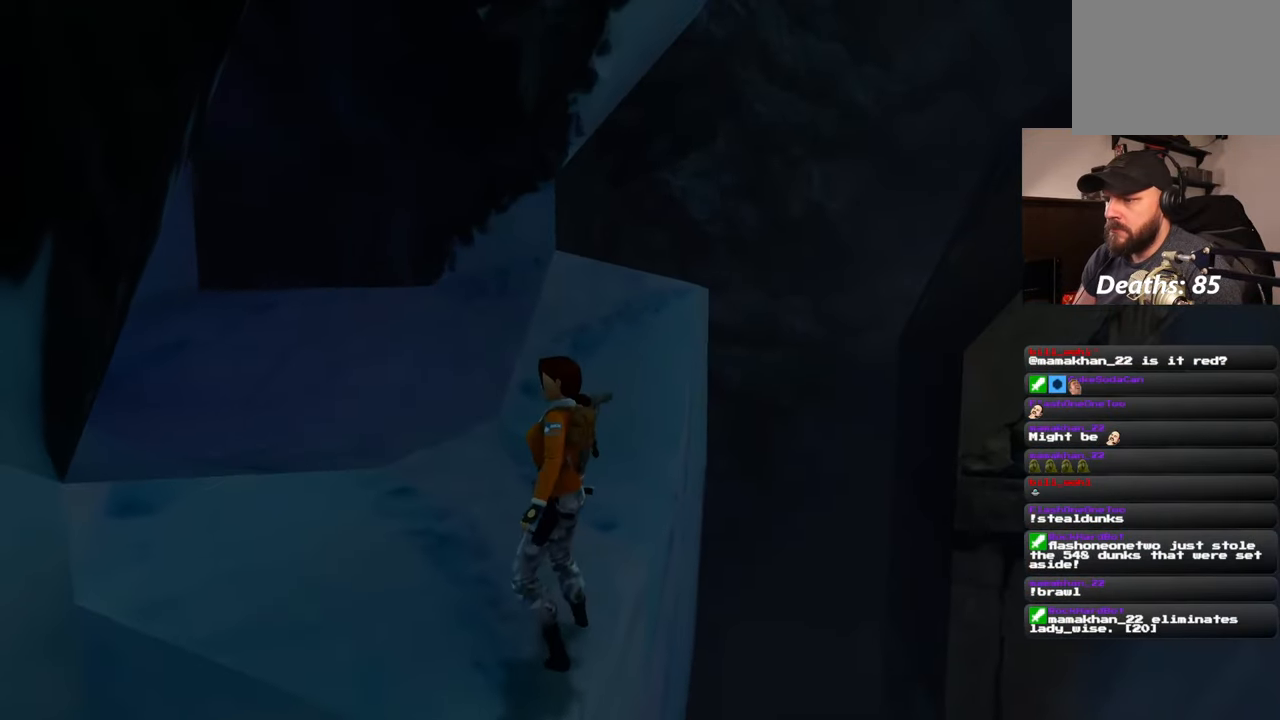
{"buttons": [], "left_stick": "up", "right_stick": "center", "events": [[117, "left_stick", "up-left"], [350, "left_stick", "up"], [367, "right_stick", "down-left"], [467, "right_stick", "center"]]}
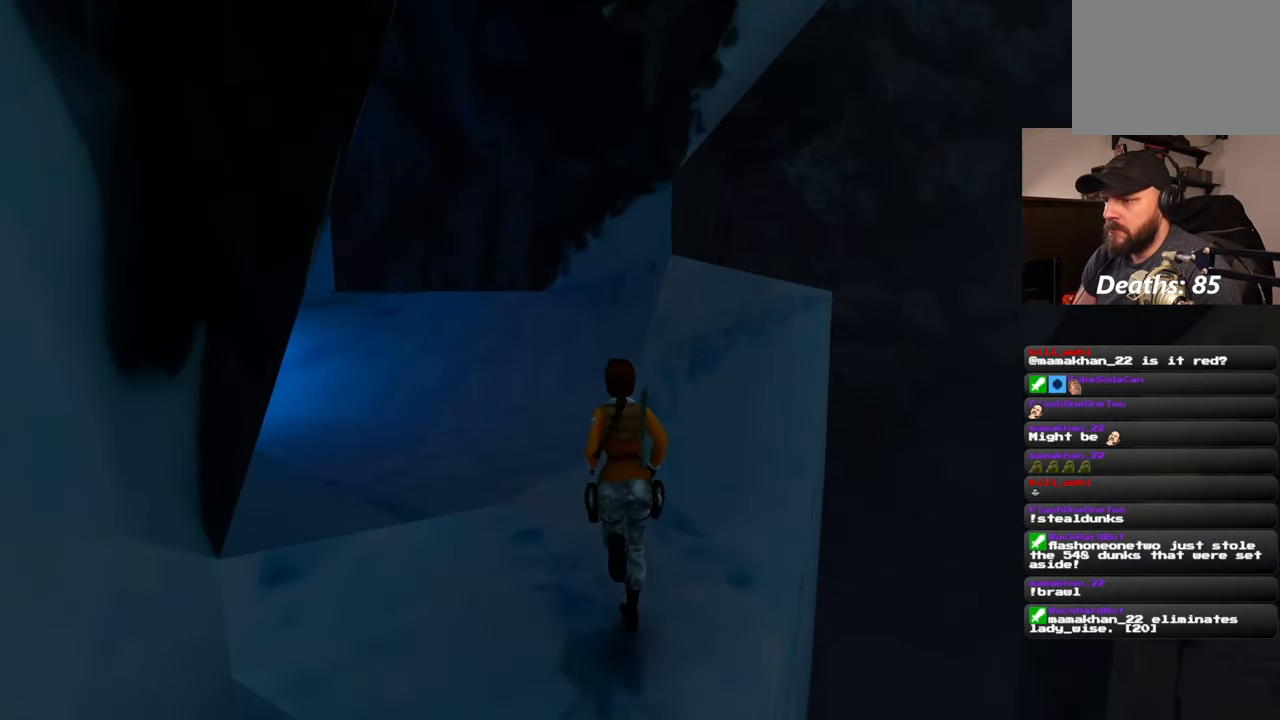
{"buttons": [], "left_stick": "up", "right_stick": "center", "events": [[67, "right_stick", "down-right"], [250, "right_stick", "center"]]}
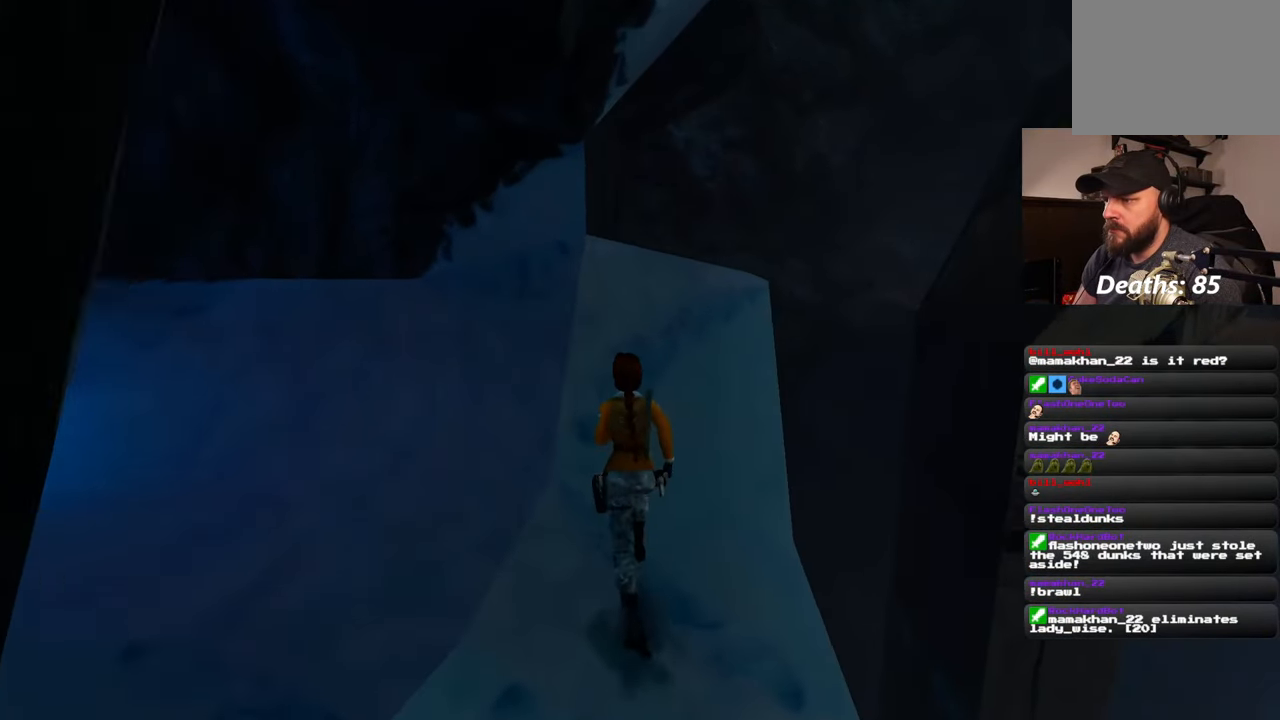
{"buttons": [], "left_stick": "center", "right_stick": "center", "events": [[283, "left_stick", "center"]]}
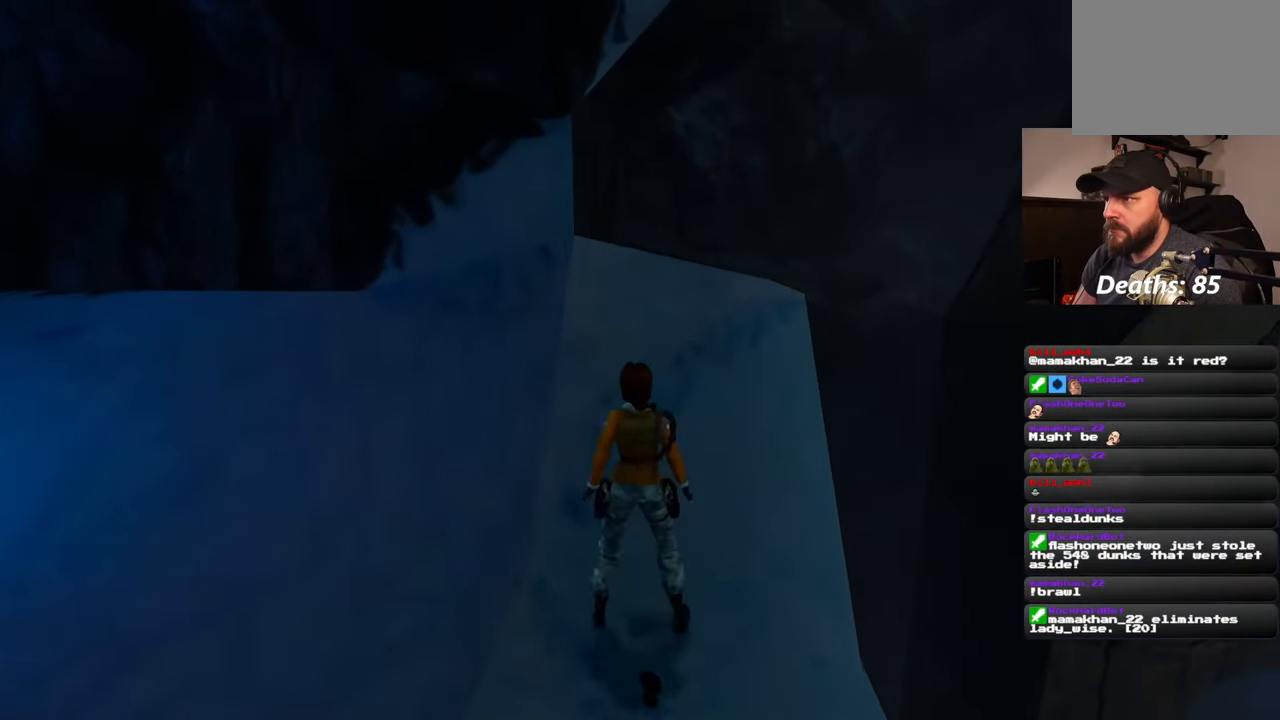
{"buttons": ["SQUARE"], "left_stick": "up", "right_stick": "center", "events": [[33, "SQUARE", "down"], [167, "left_stick", "up"]]}
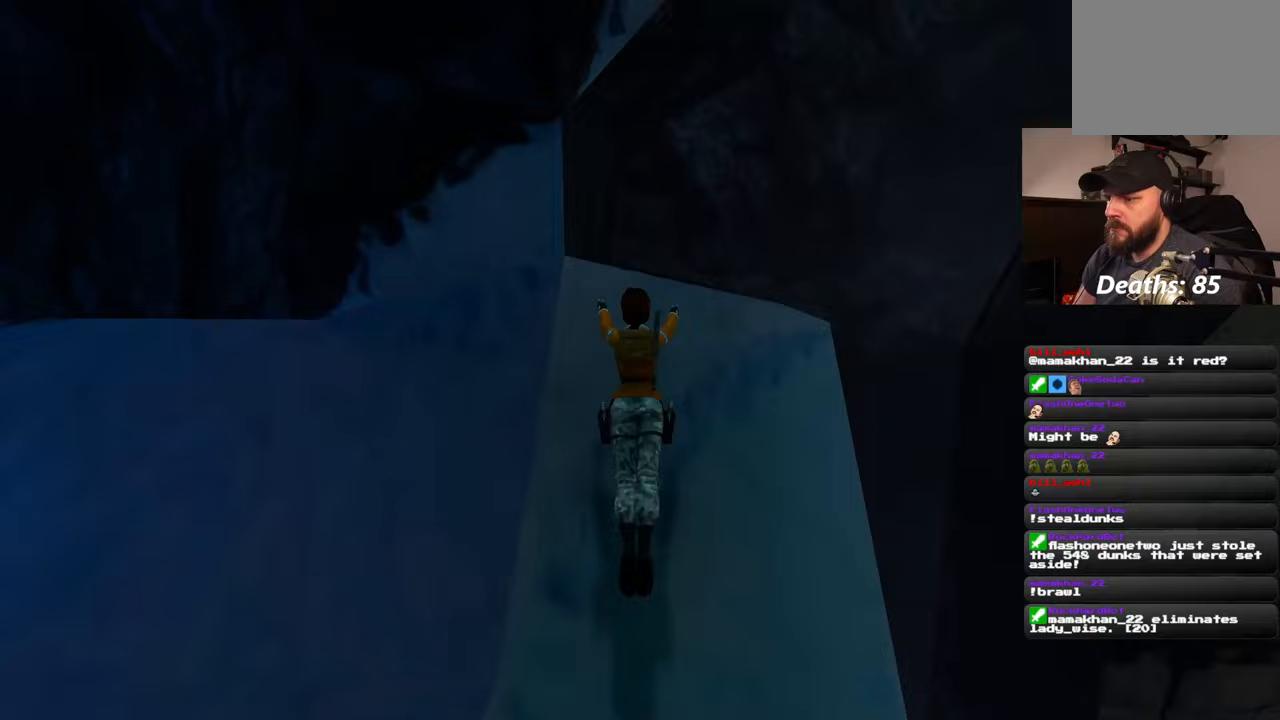
{"buttons": [], "left_stick": "center", "right_stick": "center", "events": [[117, "SQUARE", "up"], [333, "left_stick", "center"]]}
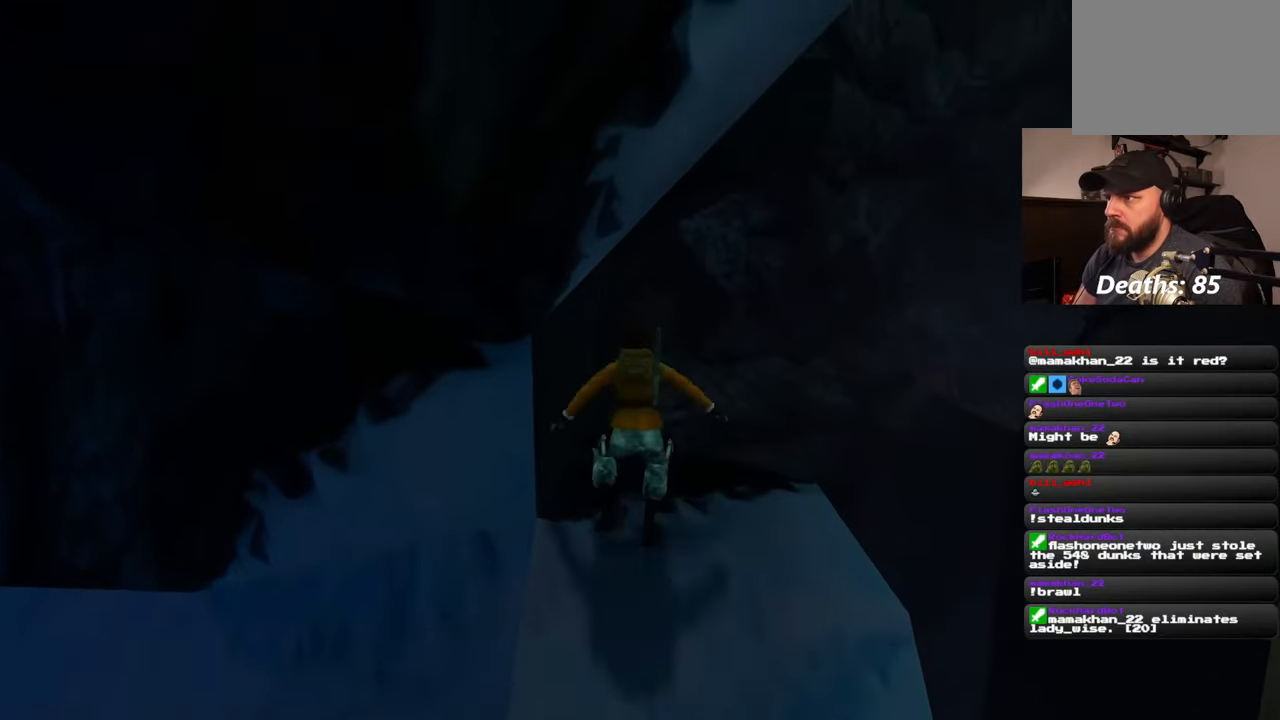
{"buttons": [], "left_stick": "center", "right_stick": "up", "events": [[233, "right_stick", "up-left"], [400, "right_stick", "up"]]}
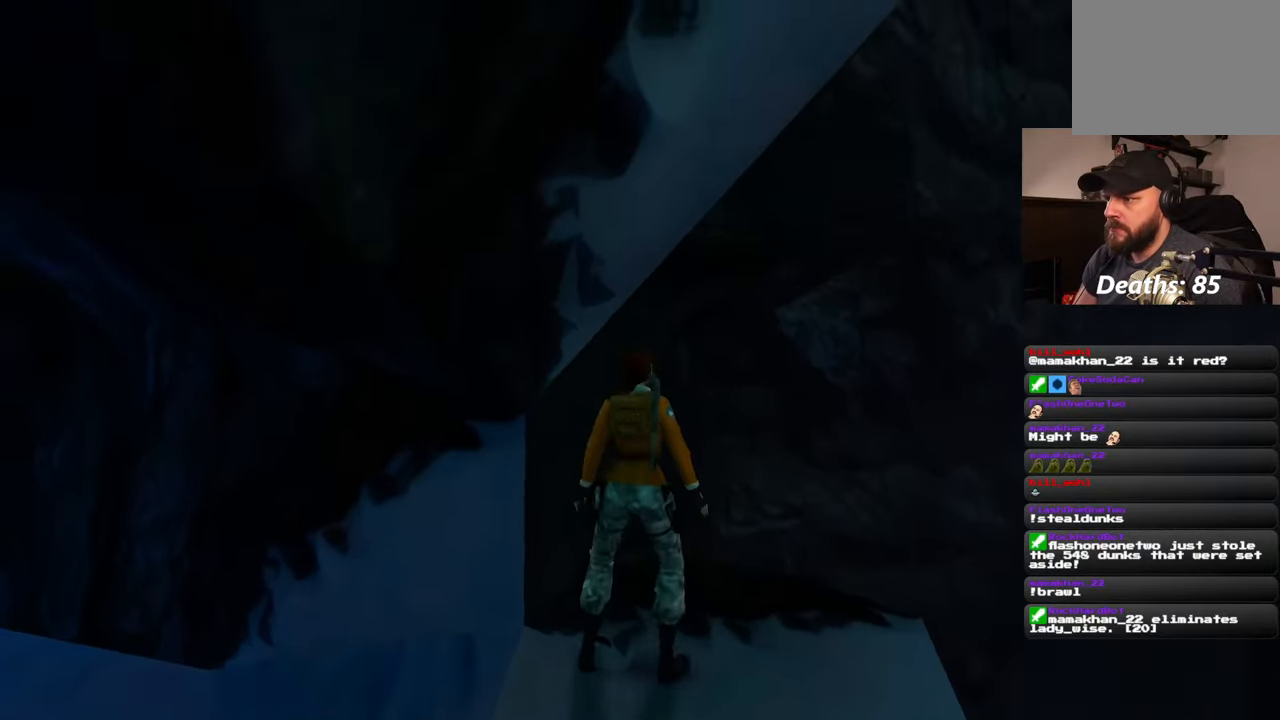
{"buttons": [], "left_stick": "up", "right_stick": "center", "events": [[200, "right_stick", "center"], [367, "left_stick", "right"], [450, "right_stick", "down"], [500, "left_stick", "up"], [500, "right_stick", "center"]]}
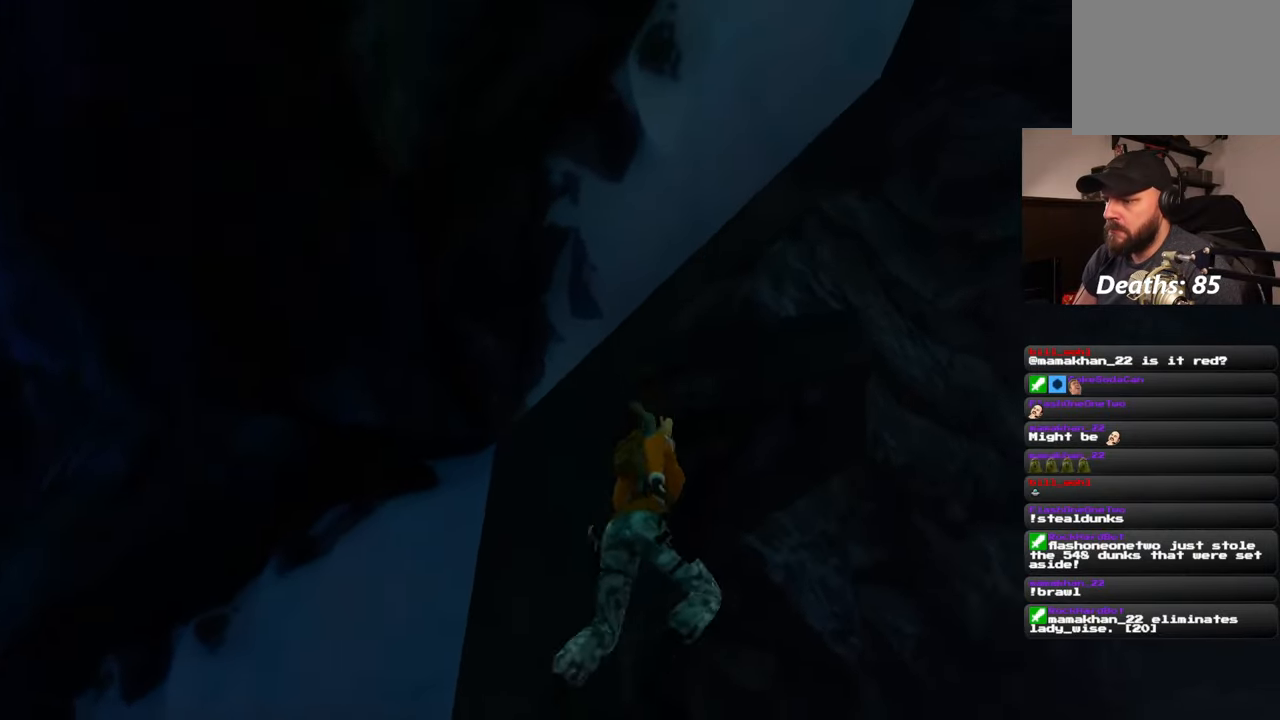
{"buttons": [], "left_stick": "up", "right_stick": "center", "events": []}
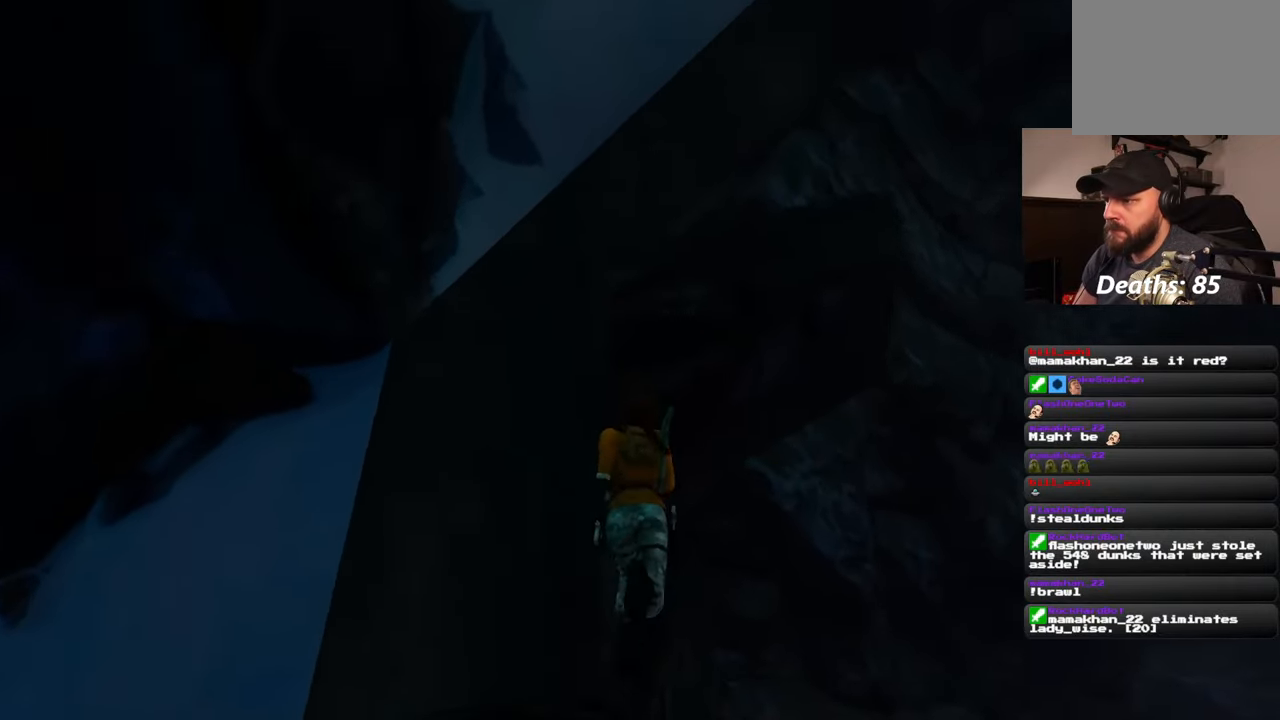
{"buttons": [], "left_stick": "center", "right_stick": "center", "events": [[400, "left_stick", "center"]]}
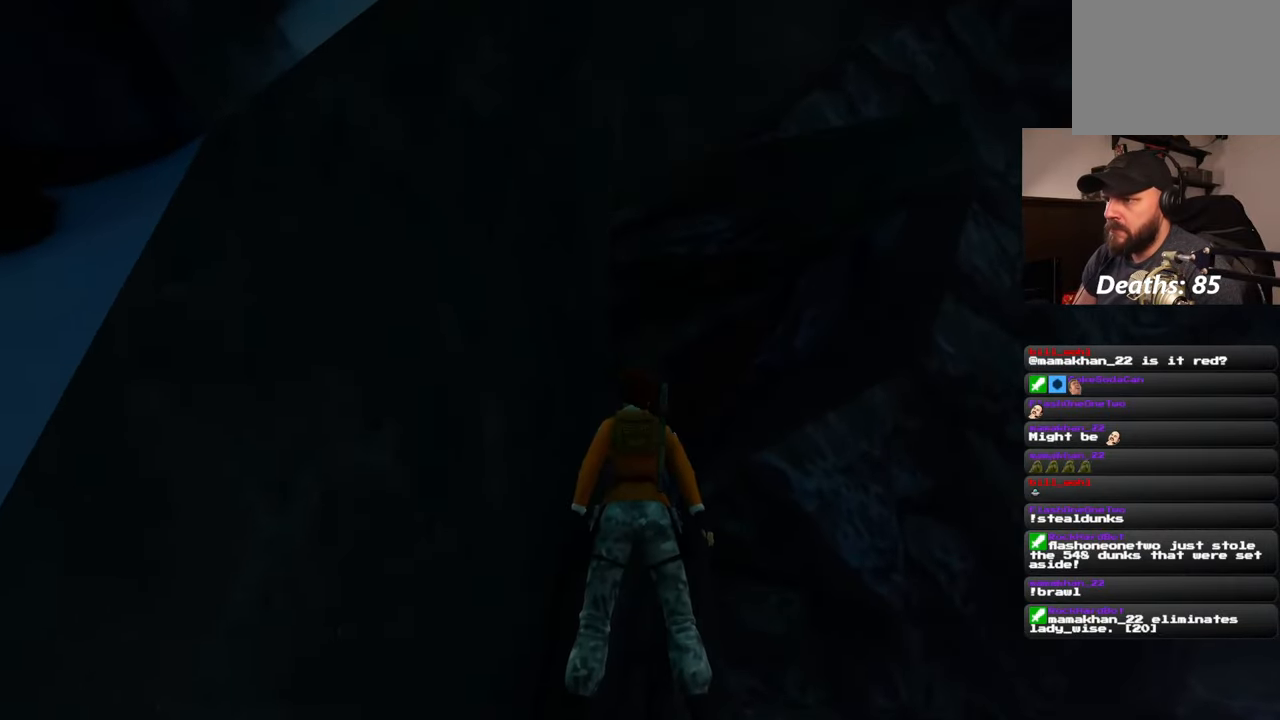
{"buttons": [], "left_stick": "center", "right_stick": "center", "events": [[83, "SQUARE", "down"], [233, "SQUARE", "up"]]}
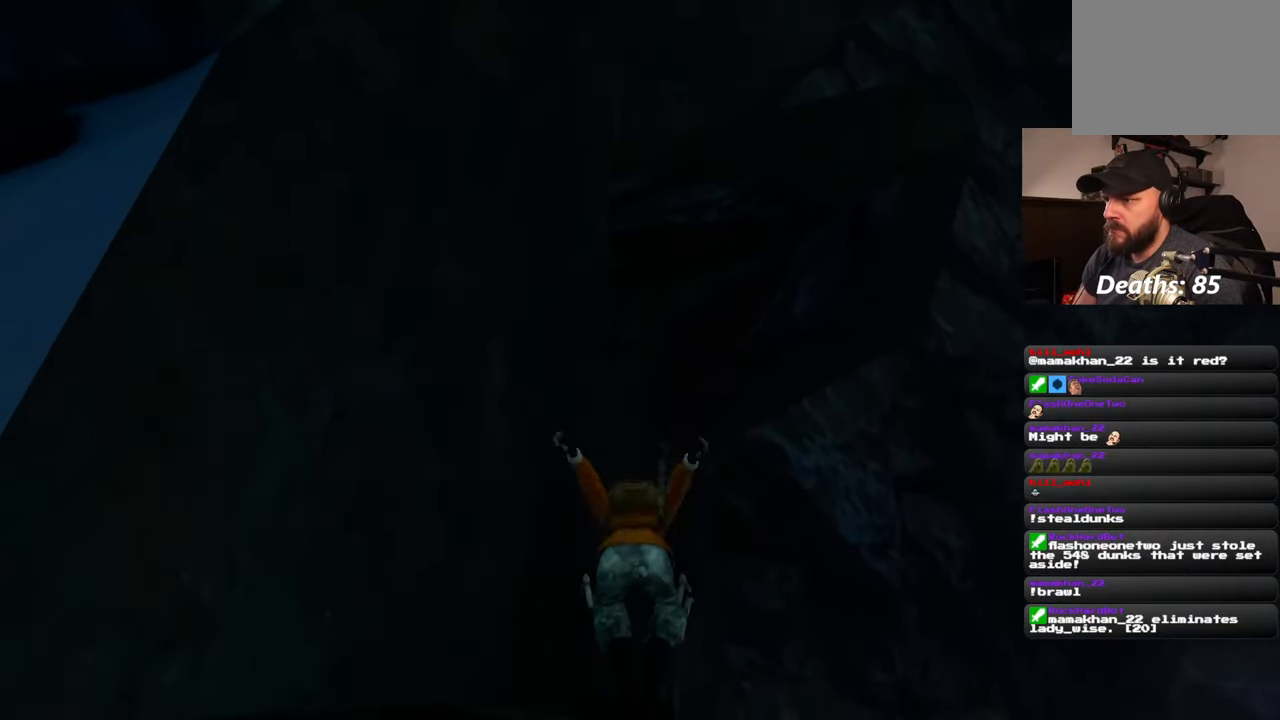
{"buttons": [], "left_stick": "up", "right_stick": "center", "events": [[200, "left_stick", "up"]]}